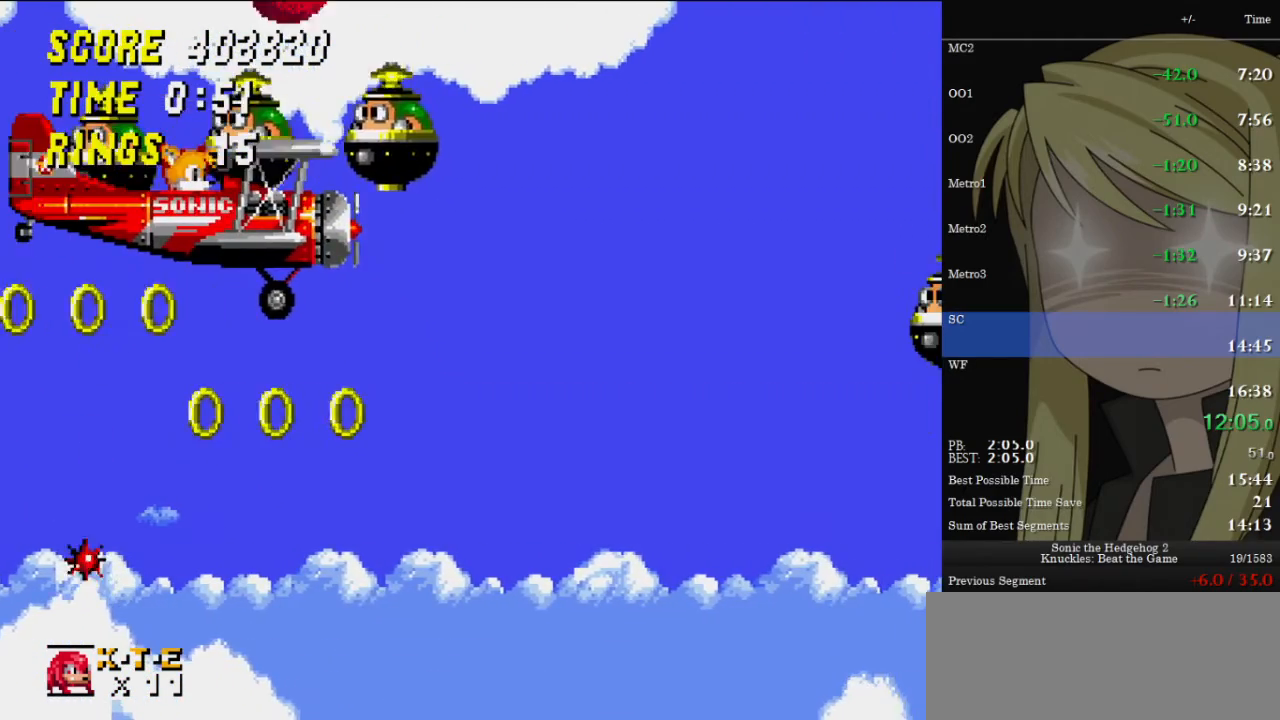
Gameplay with keyboard; each line is a JSON object with the keys held at the frame after it. "events" lists presses ("down") and releases ("up") of "c", "down", "left", "right", "up", "x" and "z" between this image and that frame as [ms after this image, input, new state], when the widget could be followed in between. No other keys are recorded. Mouse input is not recorded. Not read: other_keys.
{"keys": ["left", "up", "z"], "events": [[33, "right", "up"], [133, "left", "down"], [233, "left", "up"], [500, "left", "down"]]}
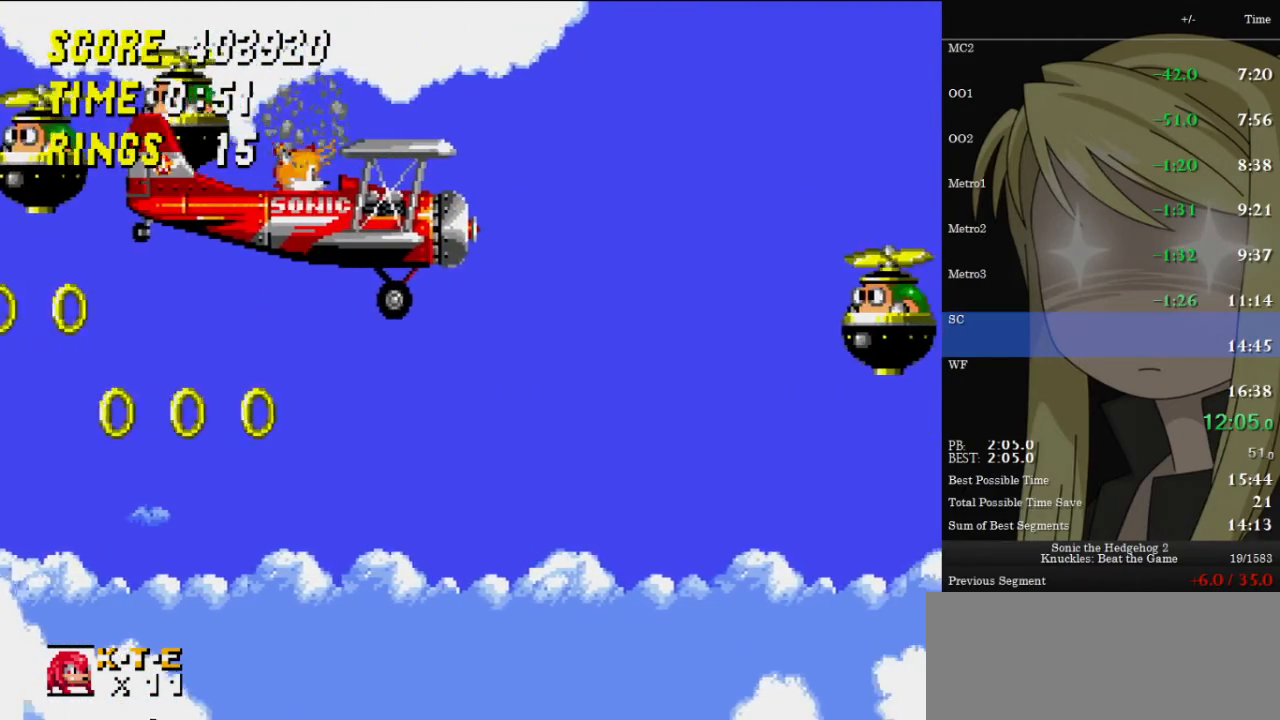
{"keys": ["up"], "events": [[133, "z", "up"], [467, "left", "up"]]}
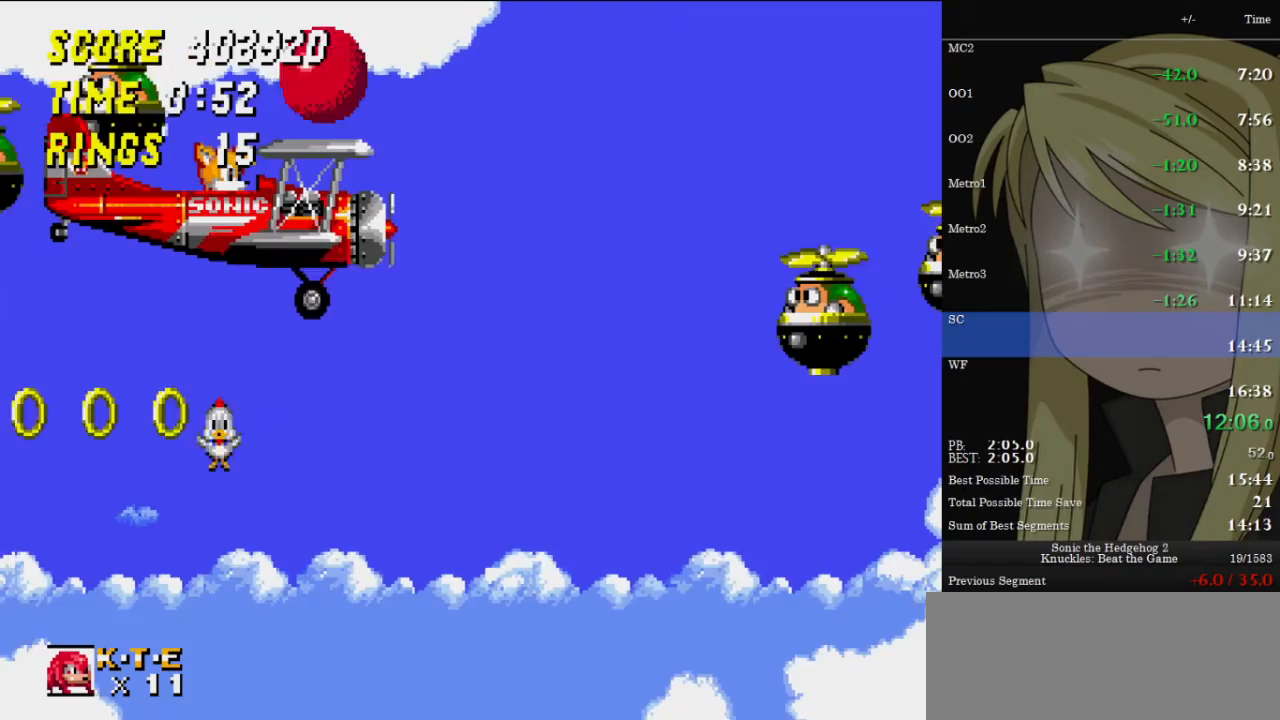
{"keys": ["left", "up"], "events": [[33, "up", "up"], [367, "up", "down"], [500, "left", "down"]]}
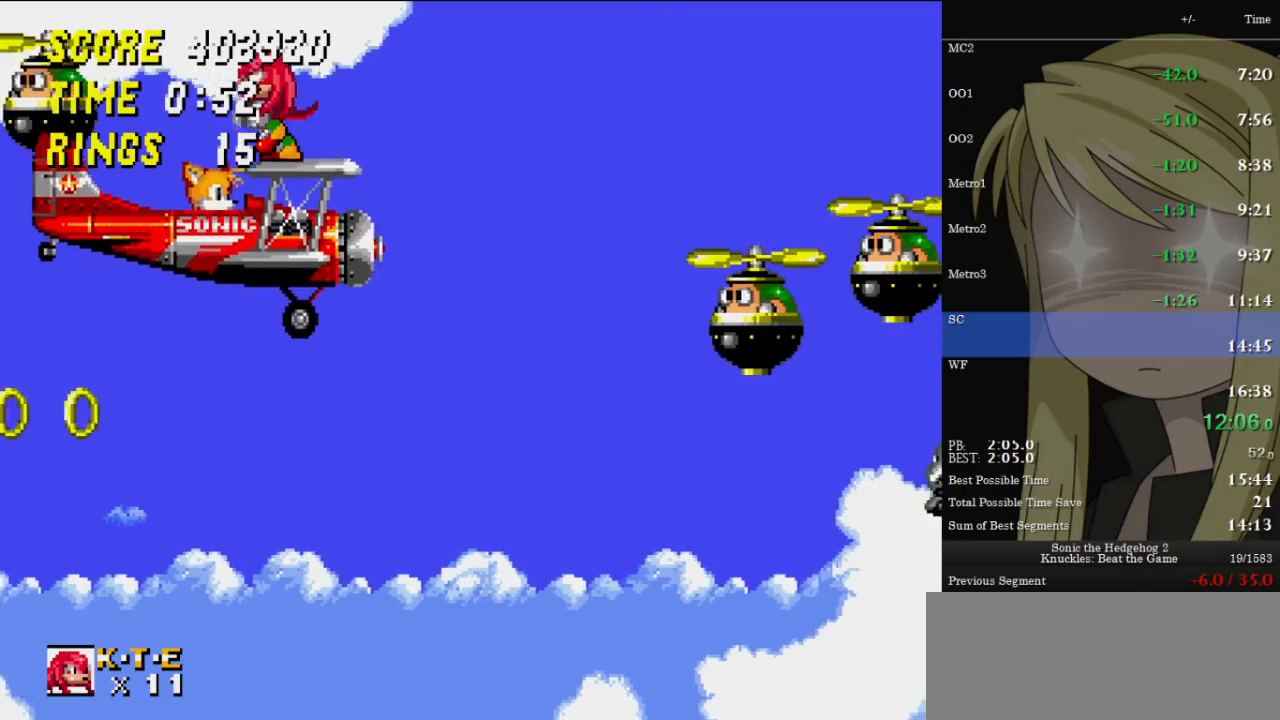
{"keys": ["left"], "events": [[133, "left", "up"], [233, "up", "up"], [367, "left", "down"]]}
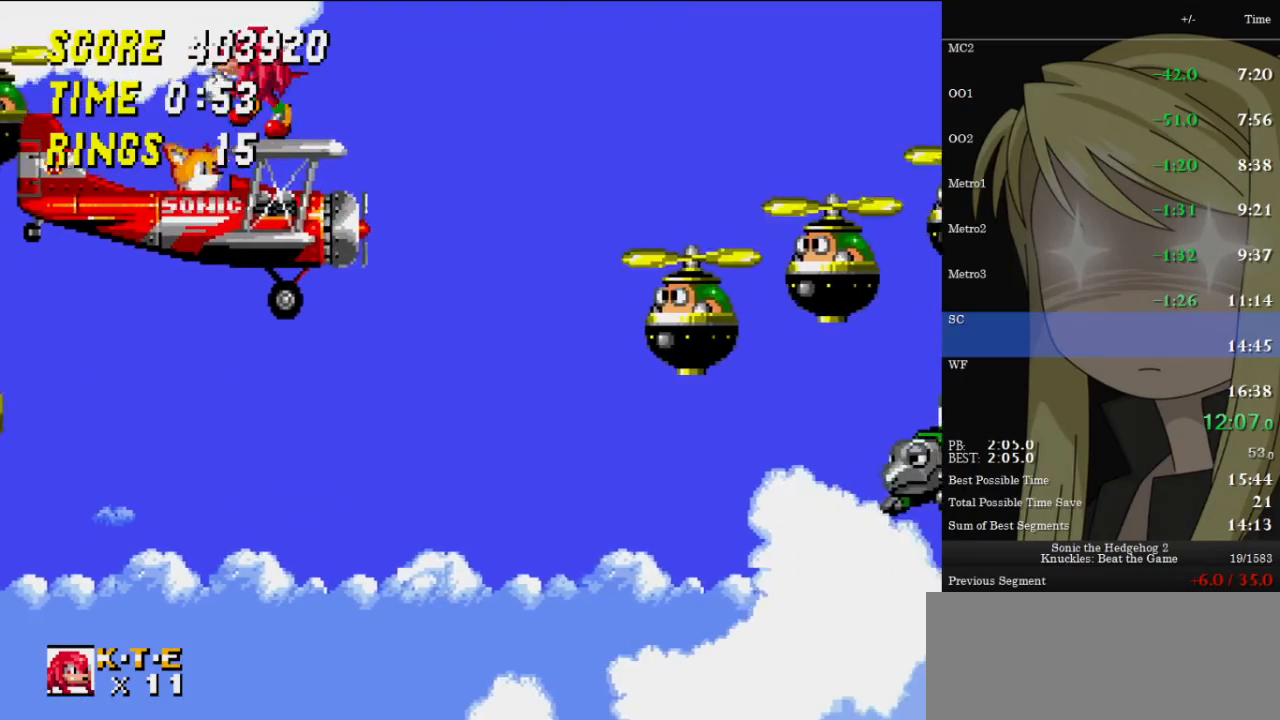
{"keys": [], "events": [[33, "up", "down"], [433, "left", "up"], [433, "up", "up"]]}
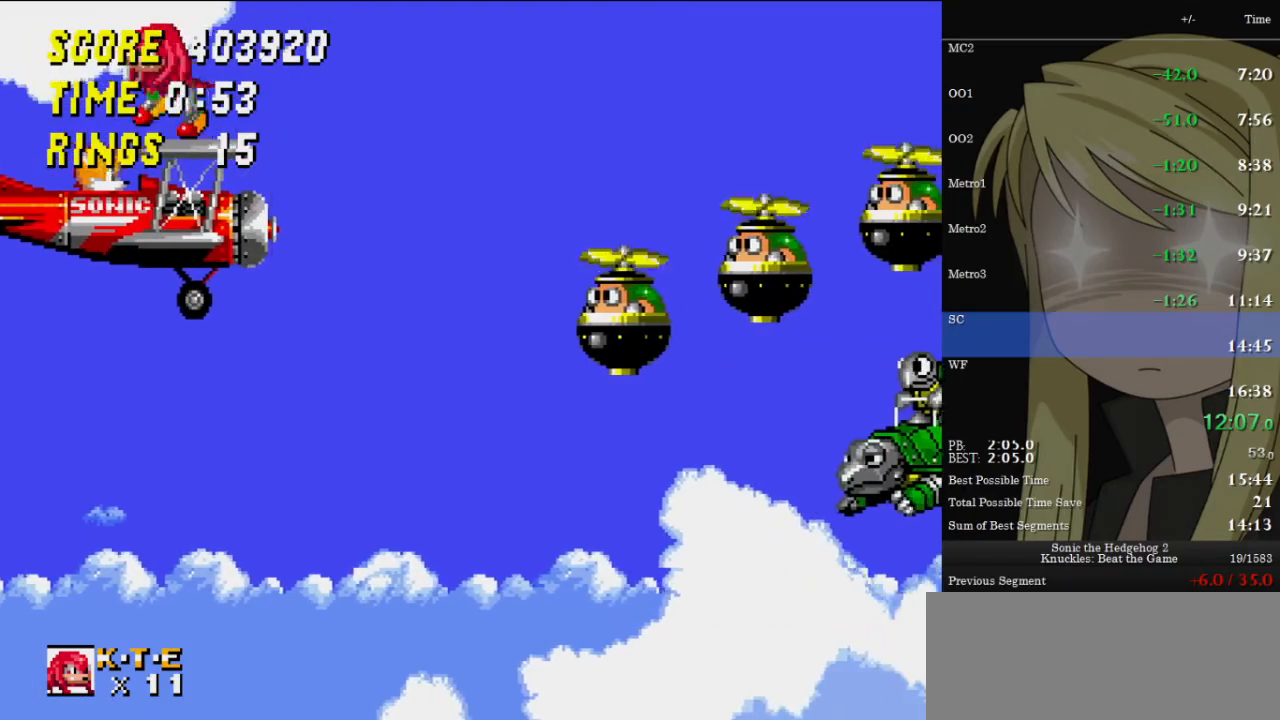
{"keys": ["left", "up"], "events": [[300, "left", "down"], [300, "up", "down"]]}
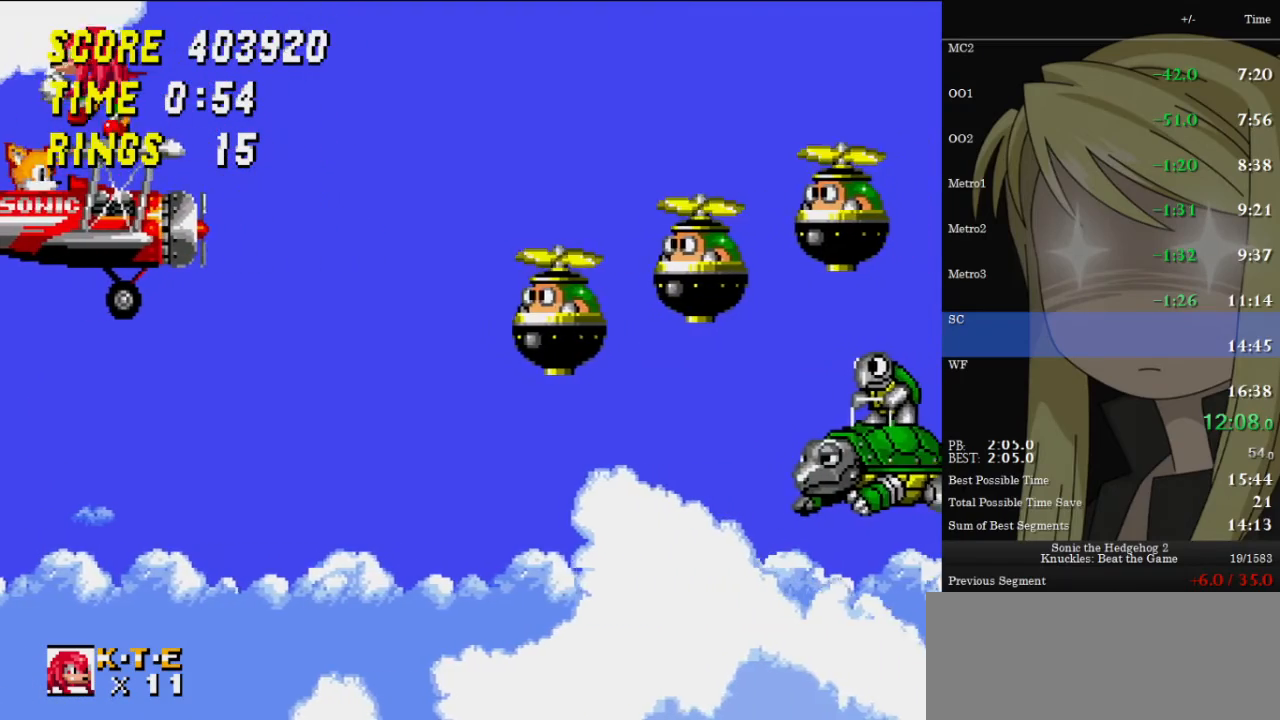
{"keys": [], "events": [[200, "left", "up"], [200, "up", "up"]]}
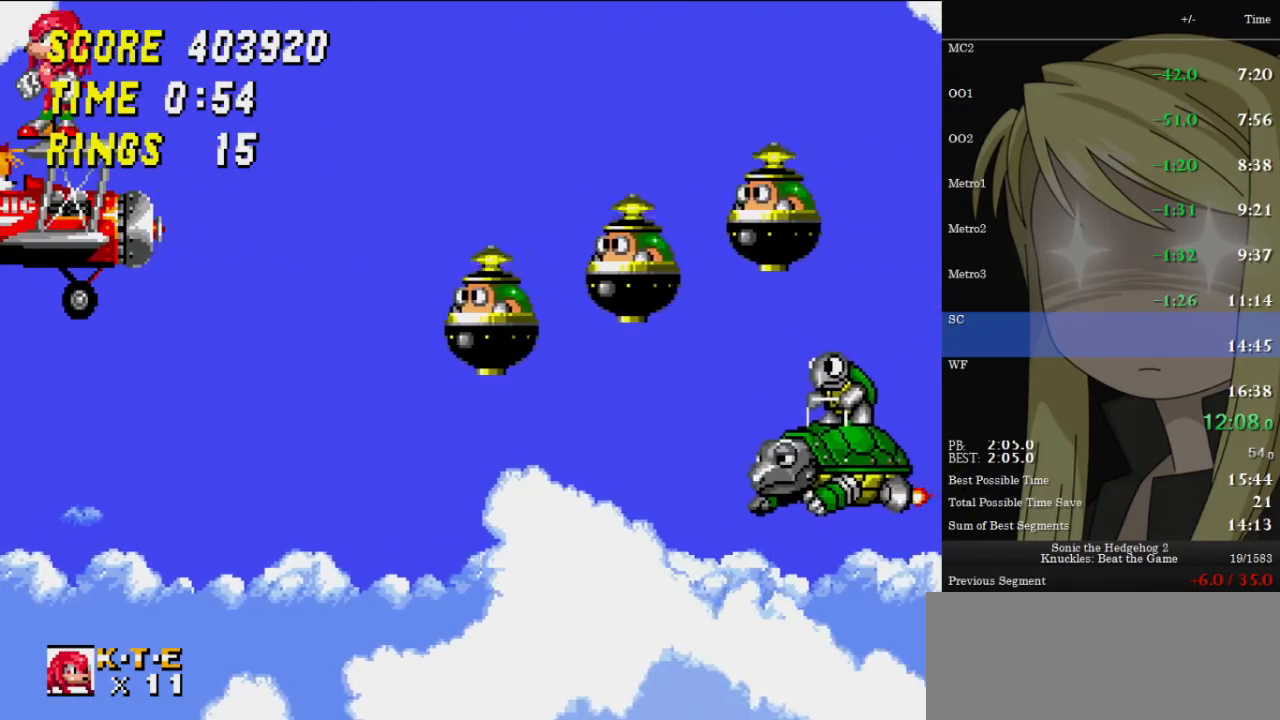
{"keys": [], "events": []}
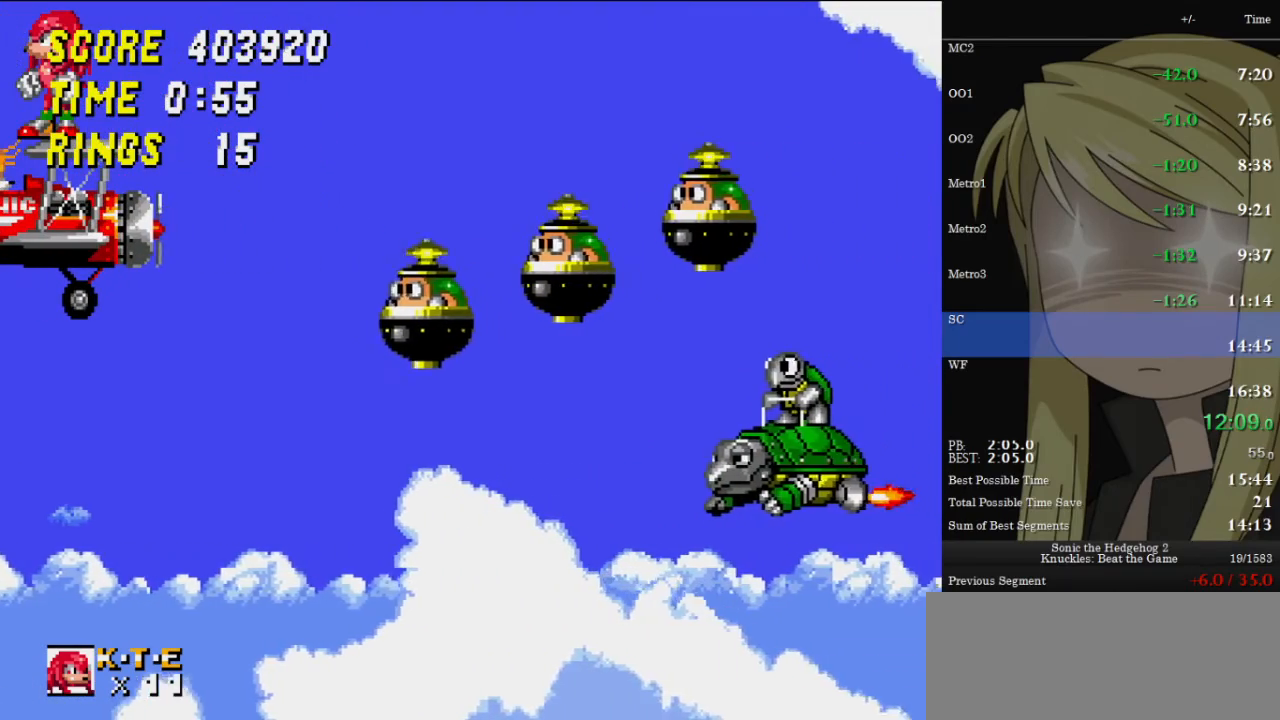
{"keys": [], "events": []}
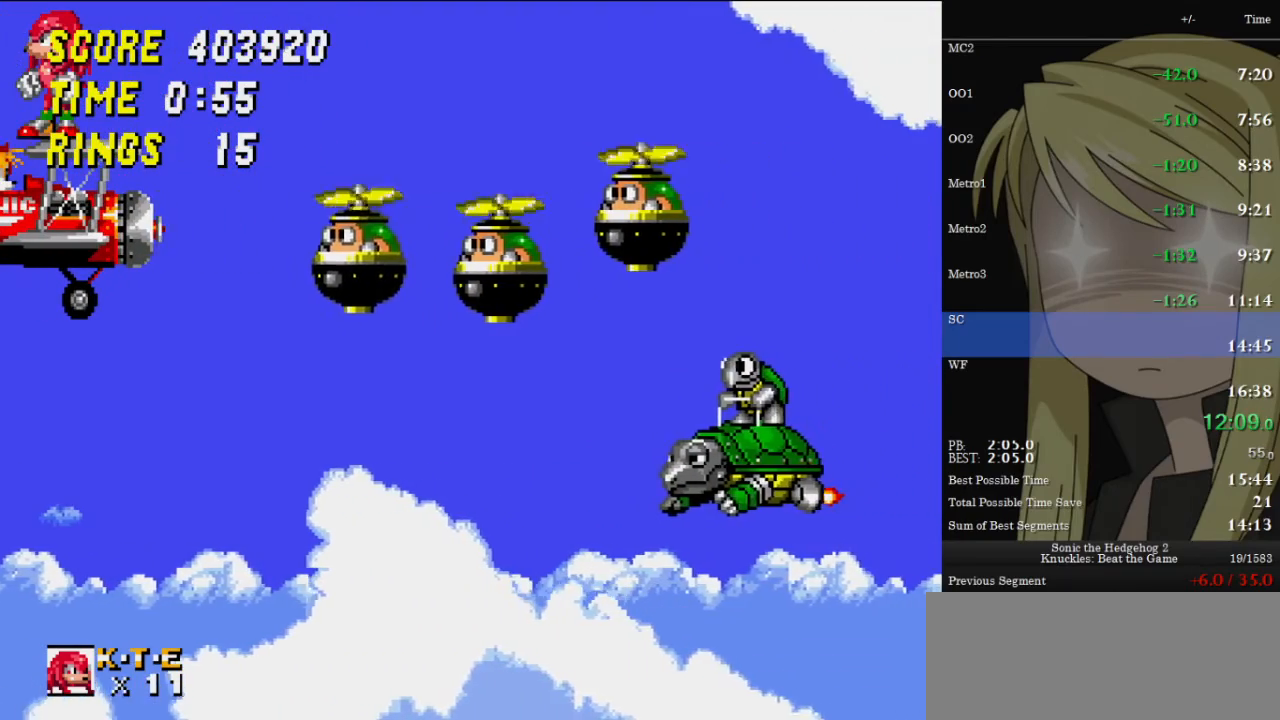
{"keys": ["right", "up"], "events": [[33, "right", "down"], [133, "up", "down"]]}
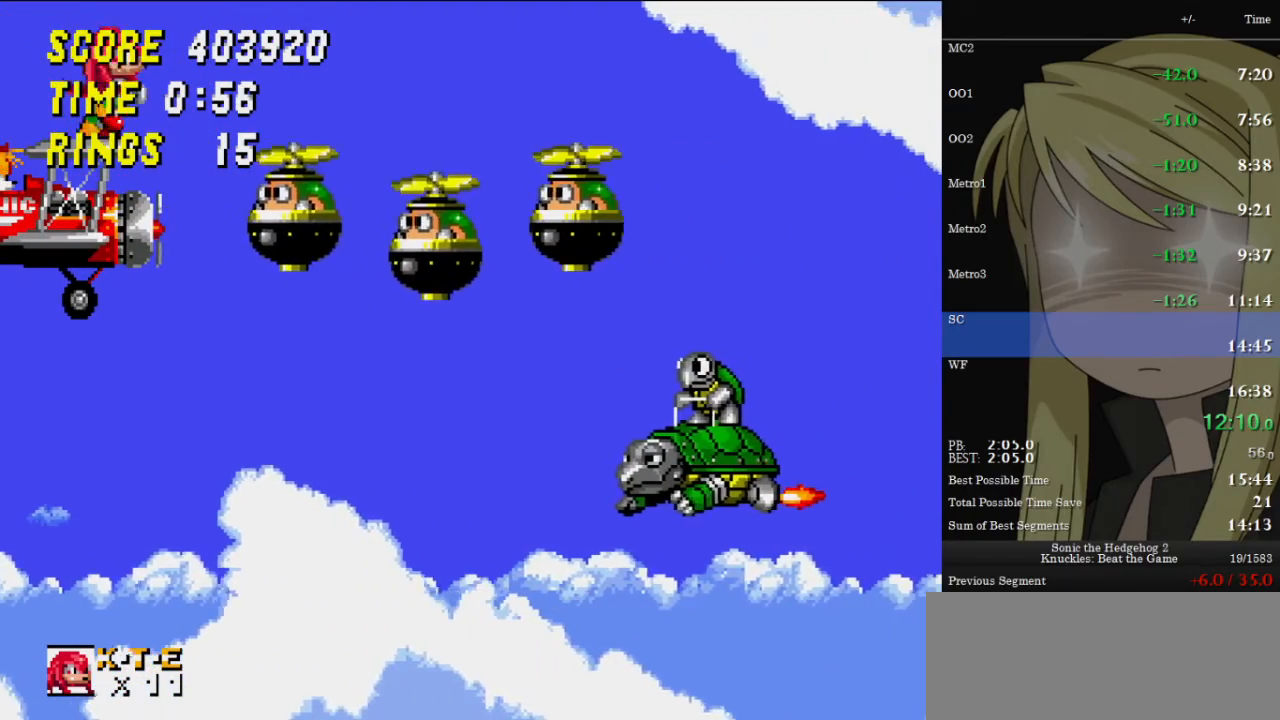
{"keys": ["right", "up", "z"], "events": [[100, "z", "down"]]}
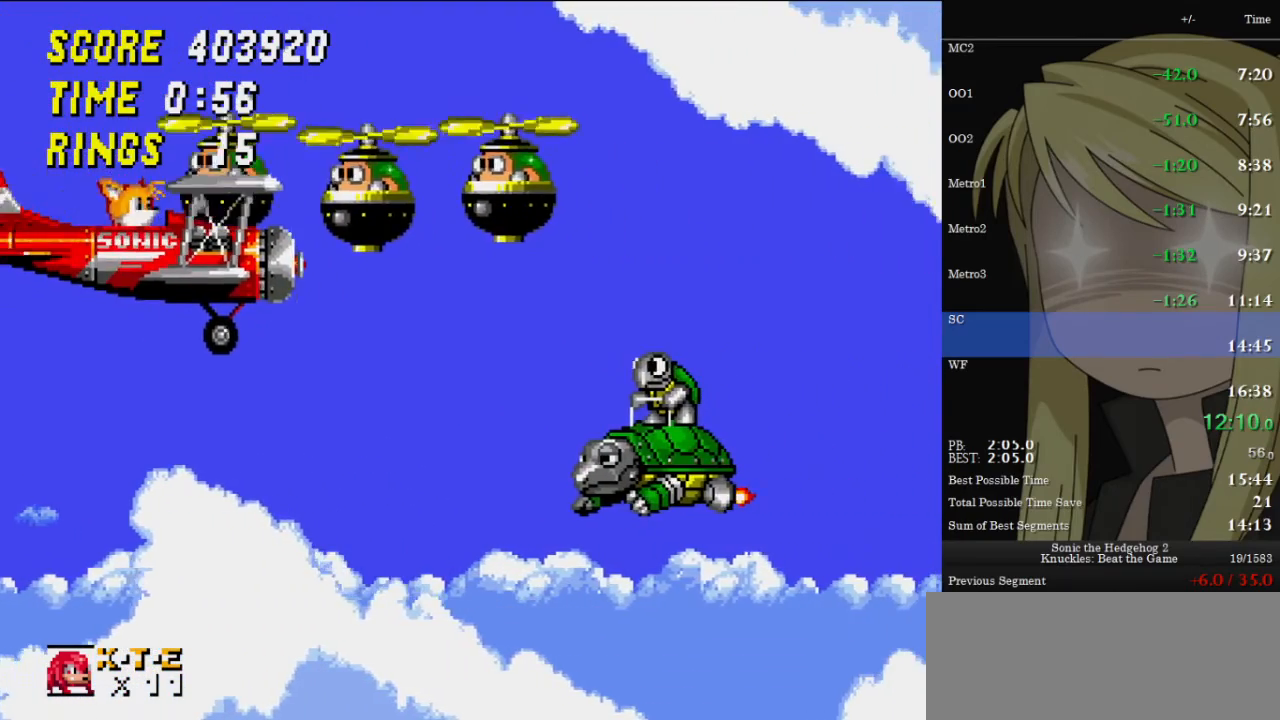
{"keys": ["right", "up", "z"], "events": [[67, "right", "up"], [67, "up", "up"], [367, "up", "down"], [400, "right", "down"]]}
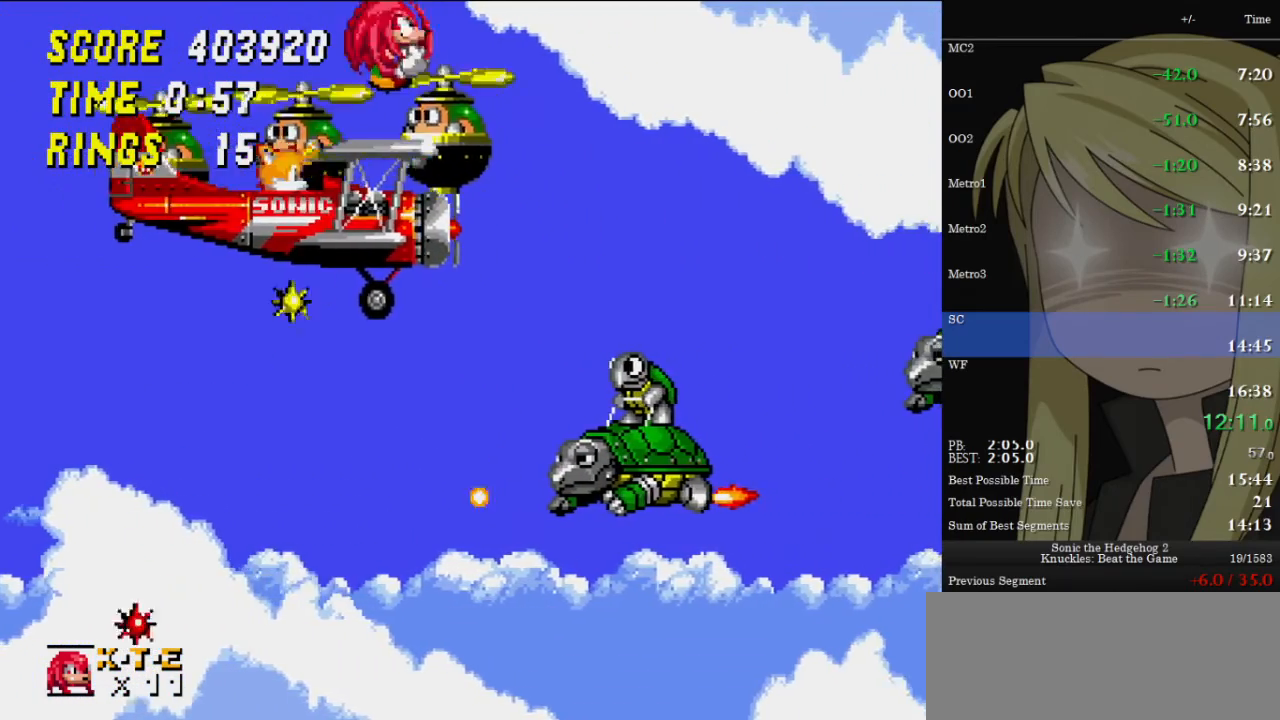
{"keys": ["z"], "events": [[100, "right", "up"], [133, "left", "down"], [467, "left", "up"], [467, "up", "up"]]}
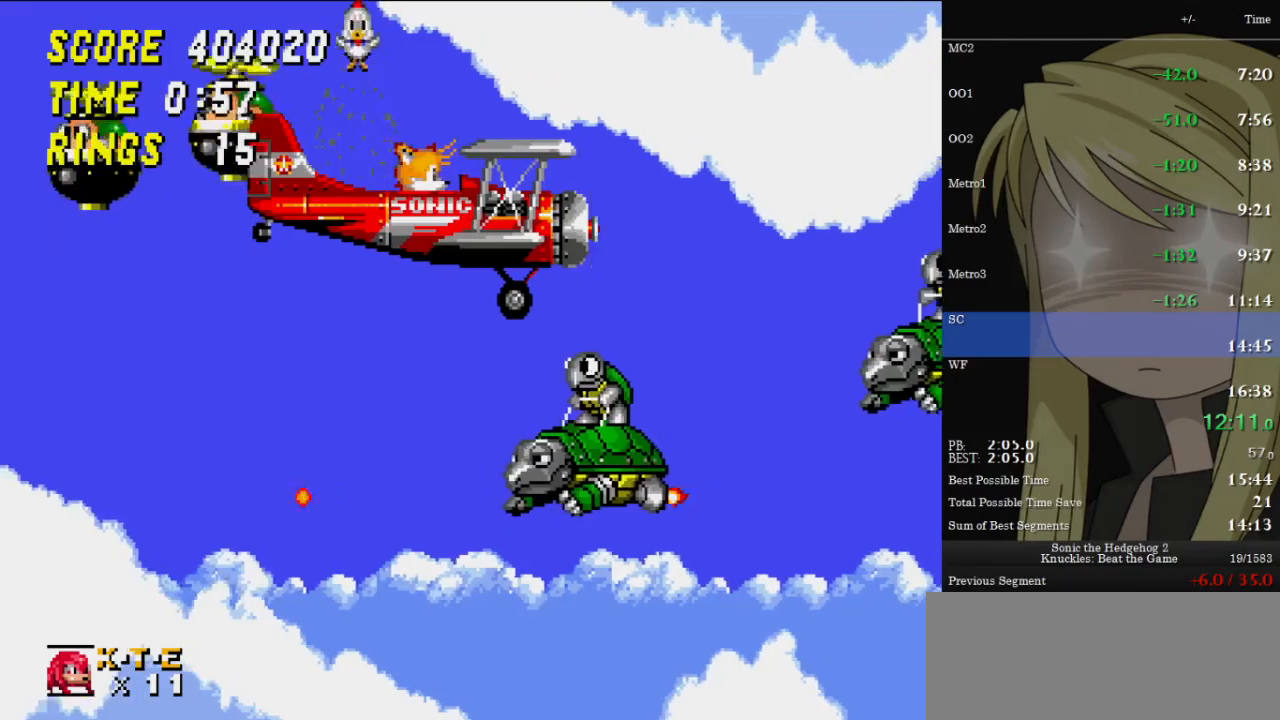
{"keys": ["up"], "events": [[100, "left", "down"], [100, "up", "down"], [200, "z", "up"], [400, "left", "up"]]}
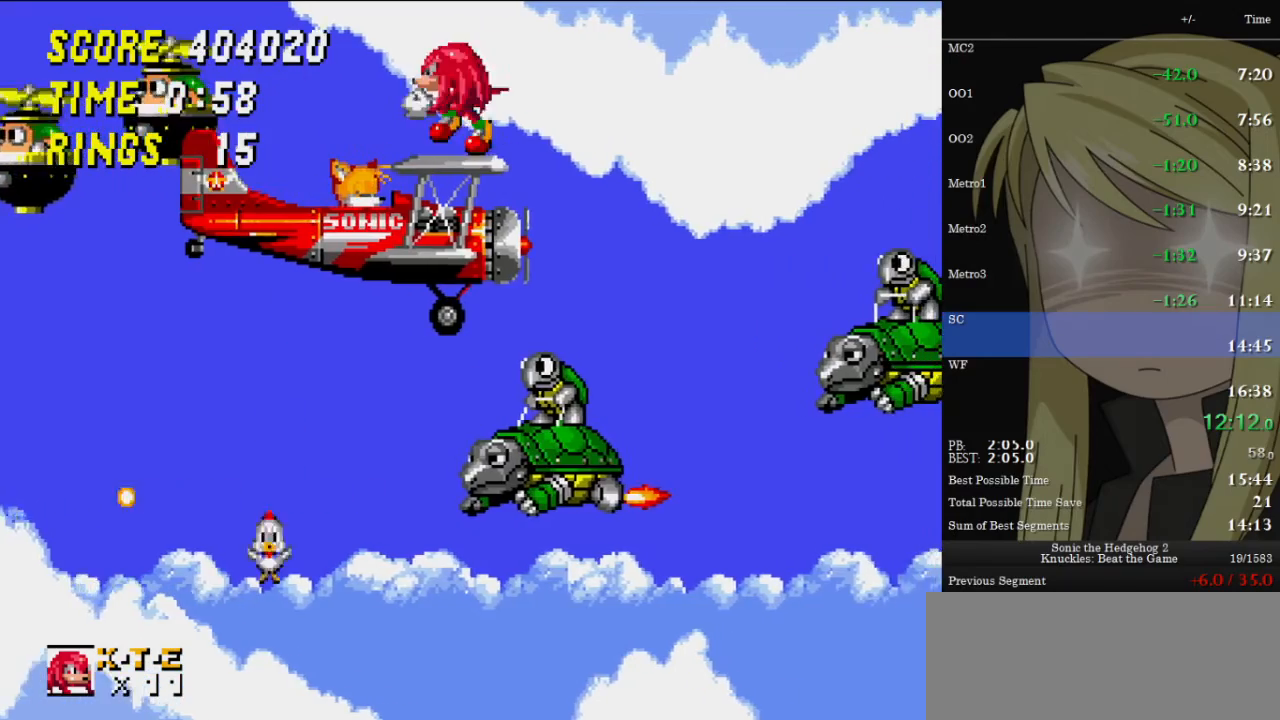
{"keys": ["left", "up"], "events": [[333, "left", "down"]]}
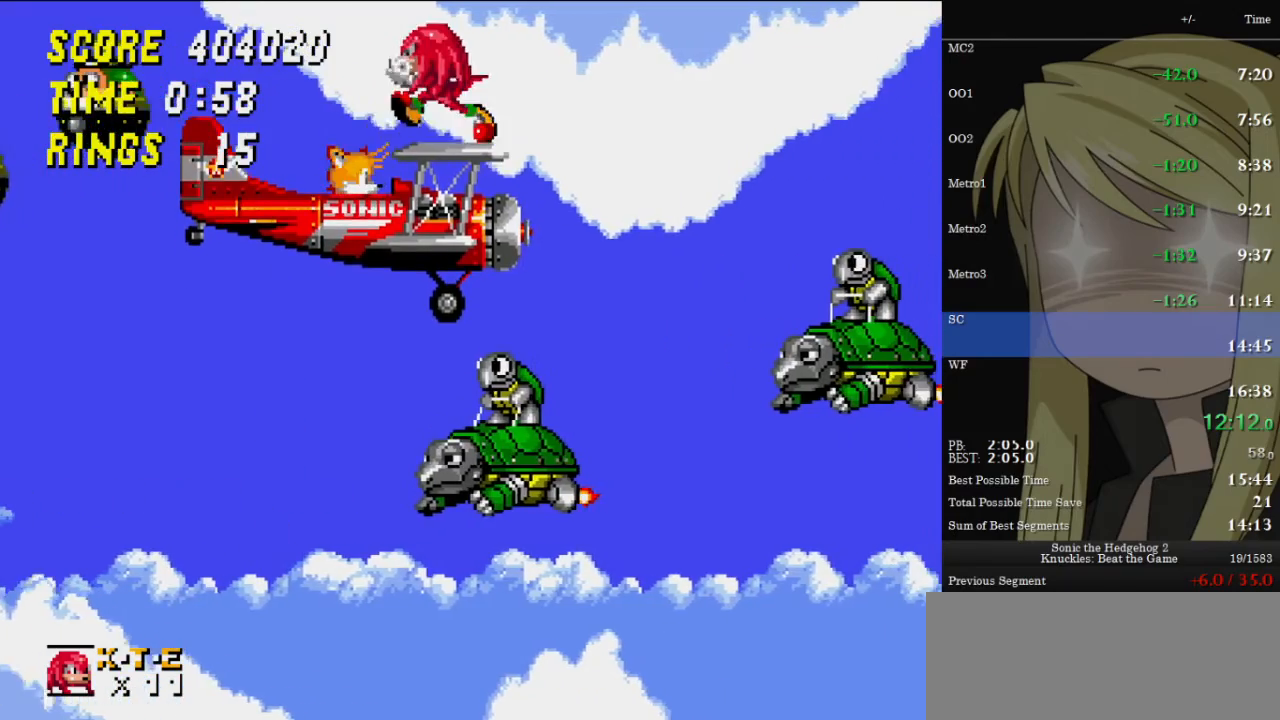
{"keys": ["left"], "events": [[200, "left", "up"], [233, "up", "up"], [467, "left", "down"]]}
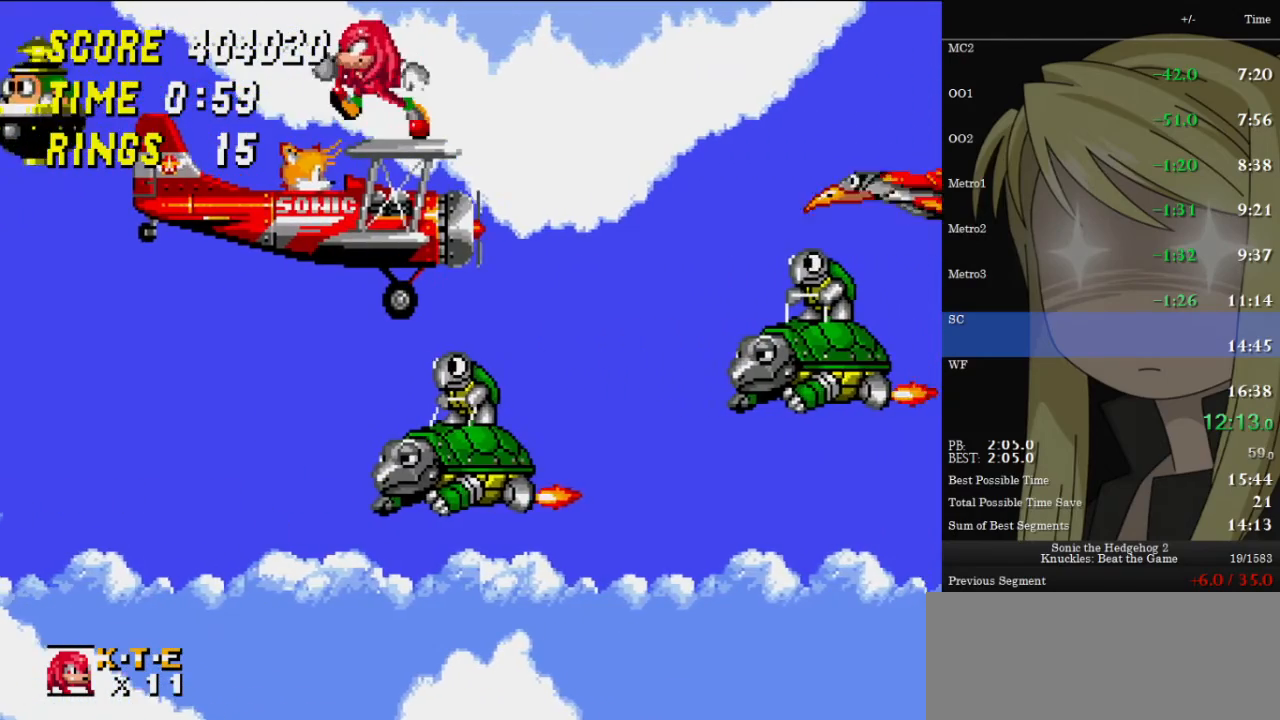
{"keys": [], "events": [[33, "up", "down"], [433, "left", "up"], [433, "up", "up"]]}
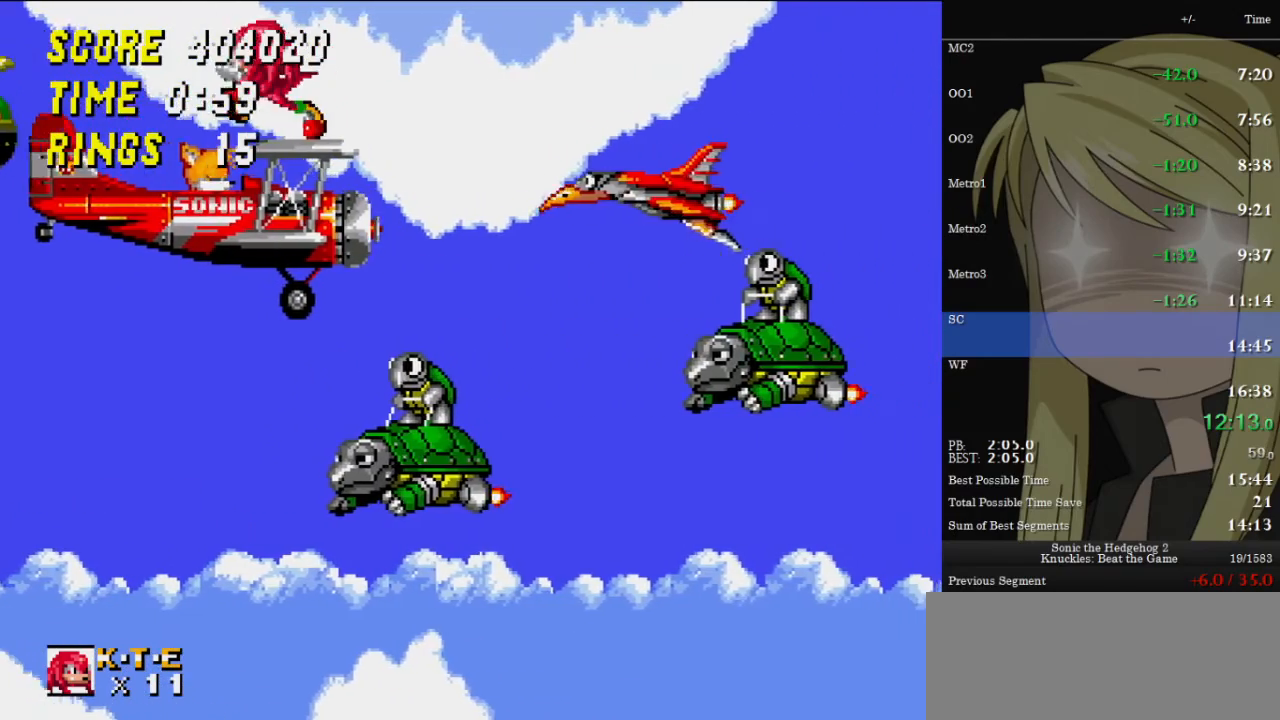
{"keys": [], "events": [[167, "left", "down"], [167, "up", "down"], [467, "left", "up"], [467, "up", "up"]]}
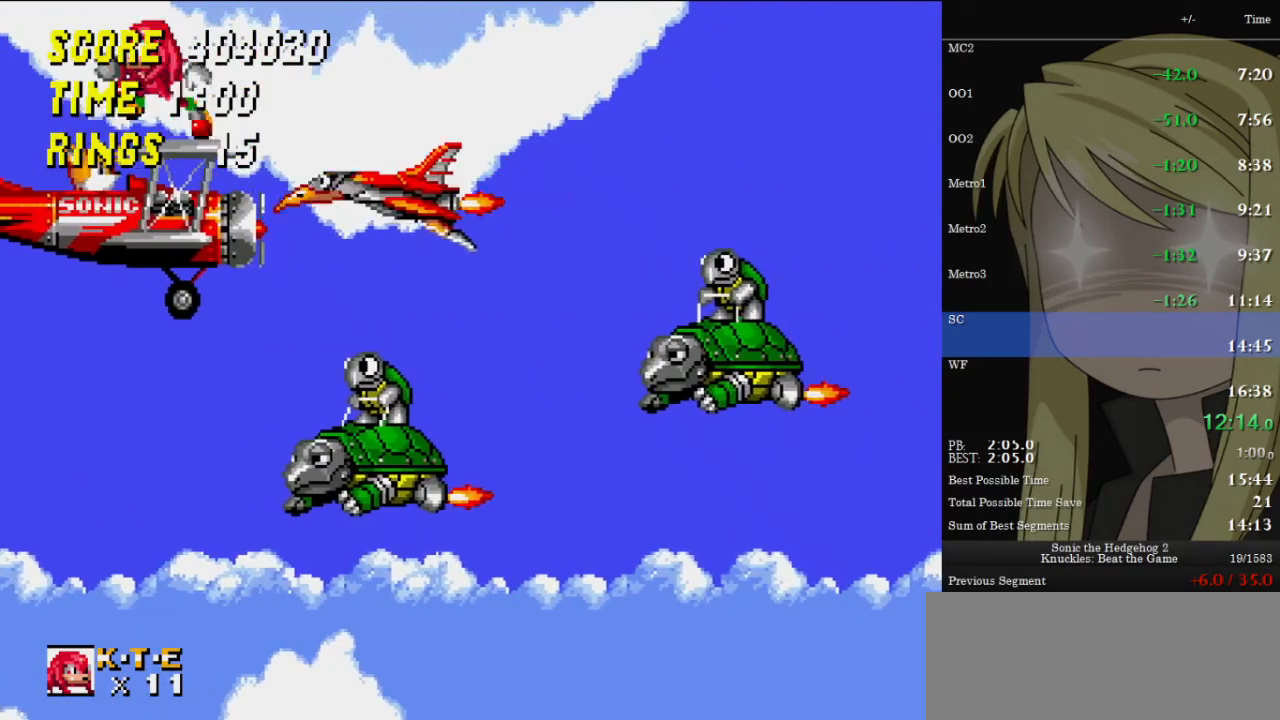
{"keys": [], "events": [[200, "up", "down"], [333, "up", "up"], [433, "up", "down"], [467, "up", "up"]]}
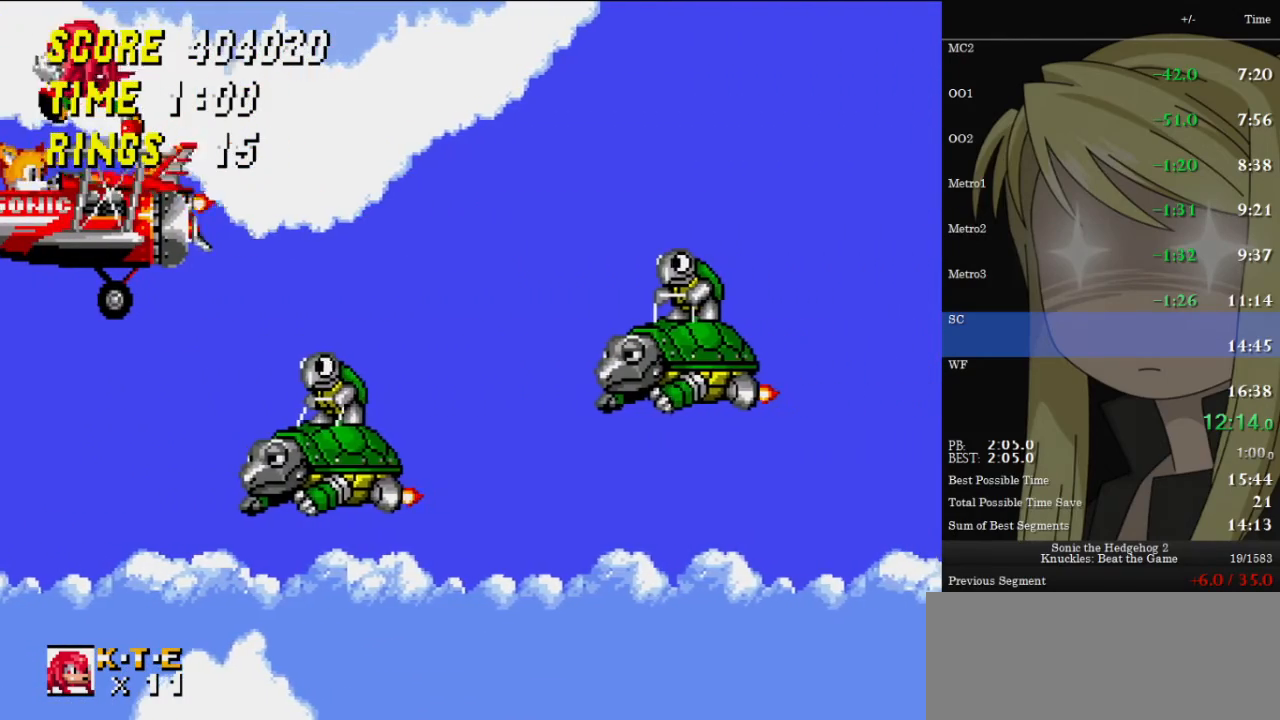
{"keys": ["left", "up"], "events": [[67, "up", "down"], [167, "up", "up"], [200, "up", "down"], [300, "up", "up"], [400, "left", "down"], [433, "up", "down"]]}
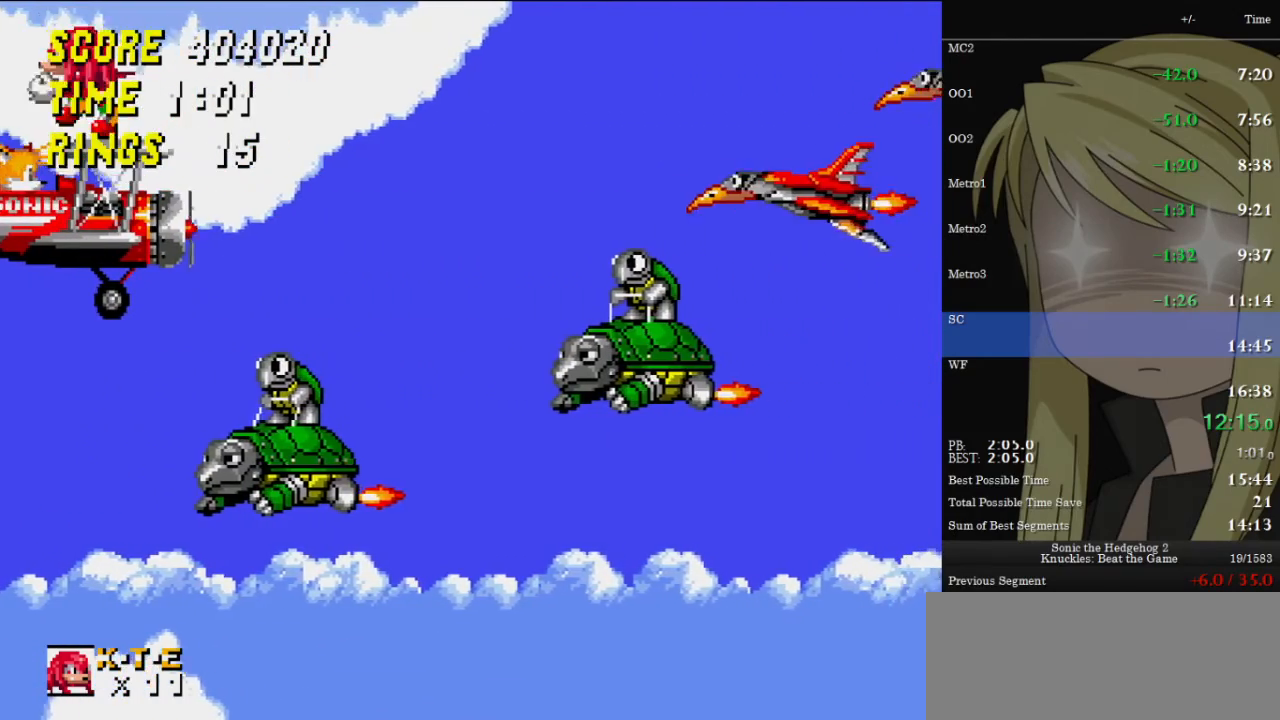
{"keys": [], "events": [[367, "left", "up"], [367, "up", "up"]]}
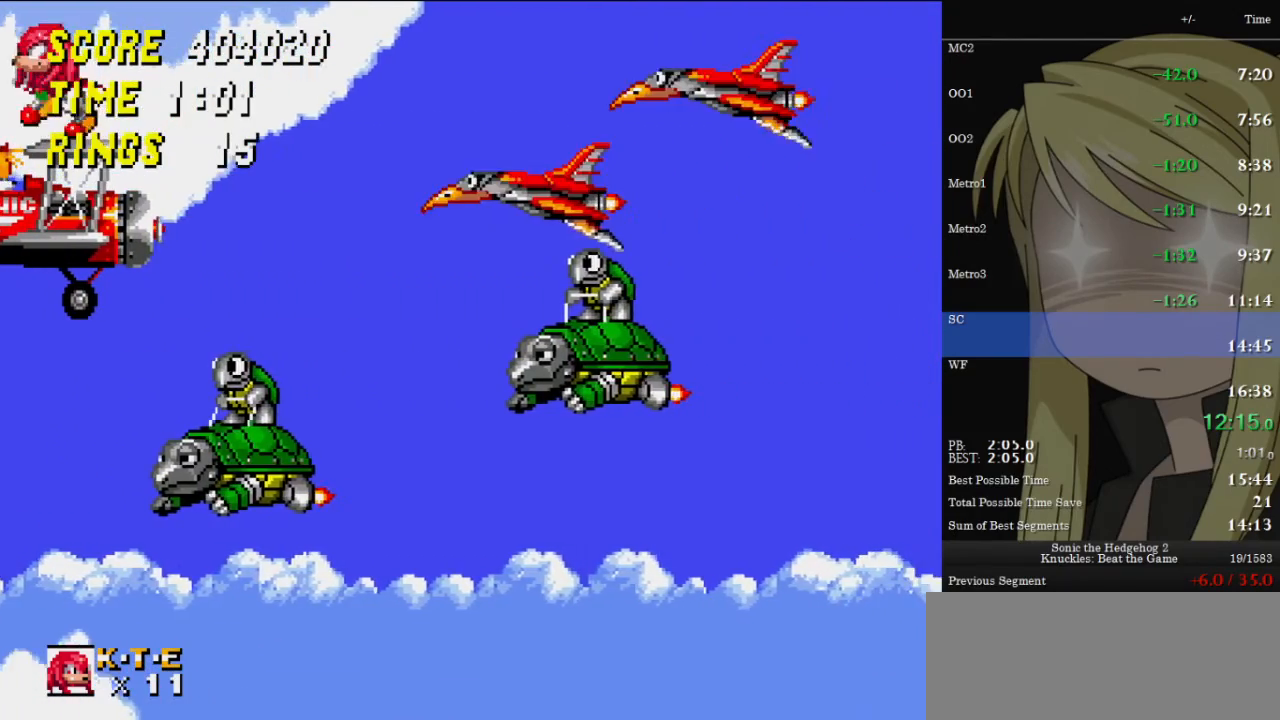
{"keys": ["right", "up", "z"], "events": [[367, "right", "down"], [433, "up", "down"], [500, "z", "down"]]}
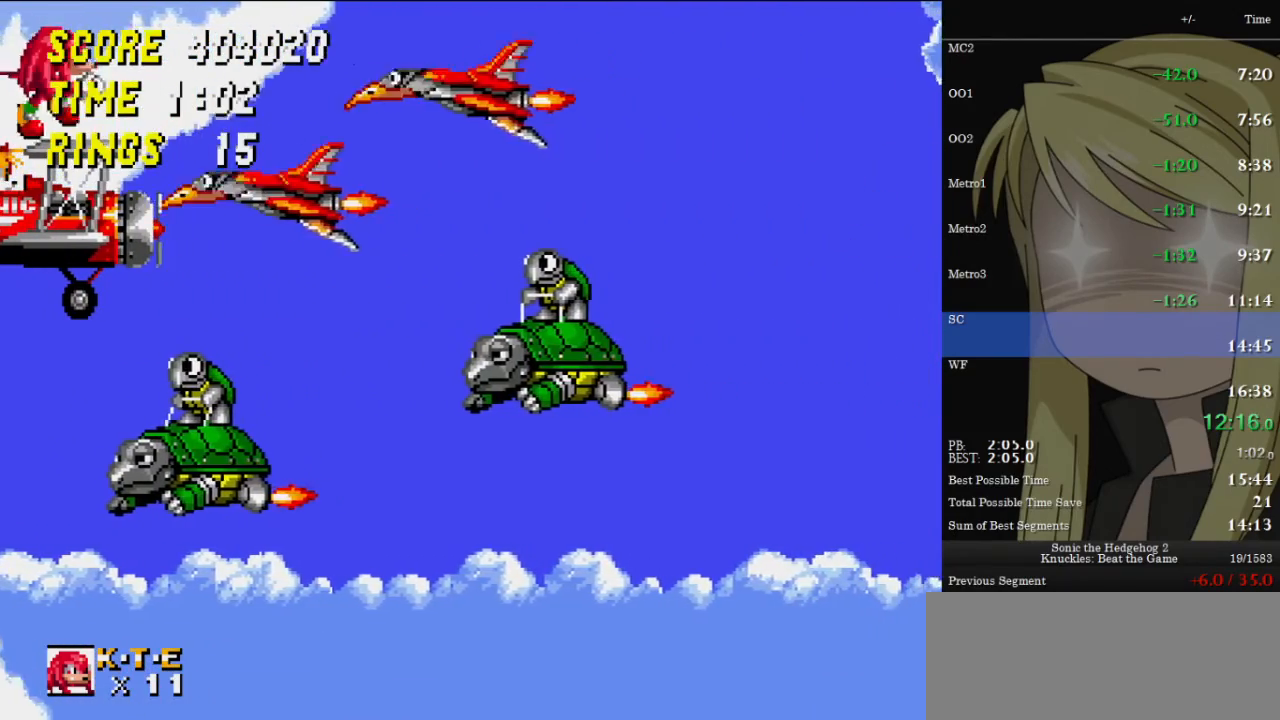
{"keys": ["right", "up", "z"], "events": []}
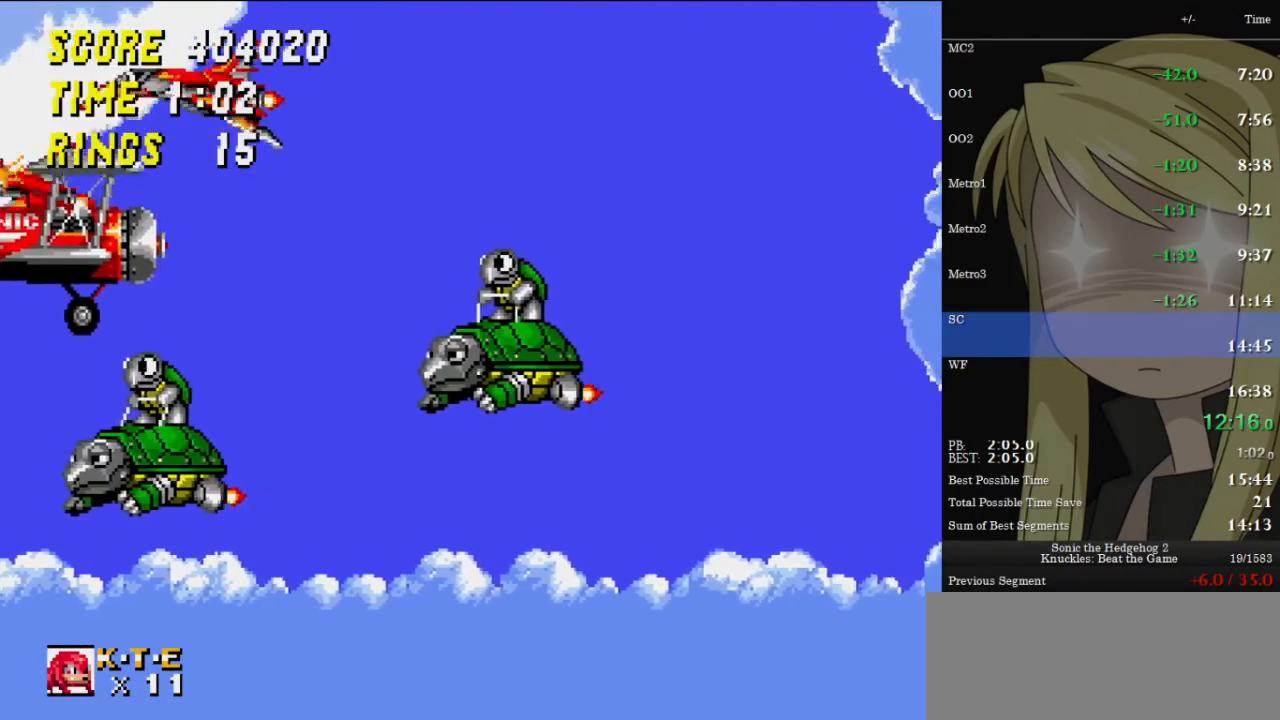
{"keys": ["left", "up", "z"], "events": [[33, "right", "up"], [200, "left", "down"]]}
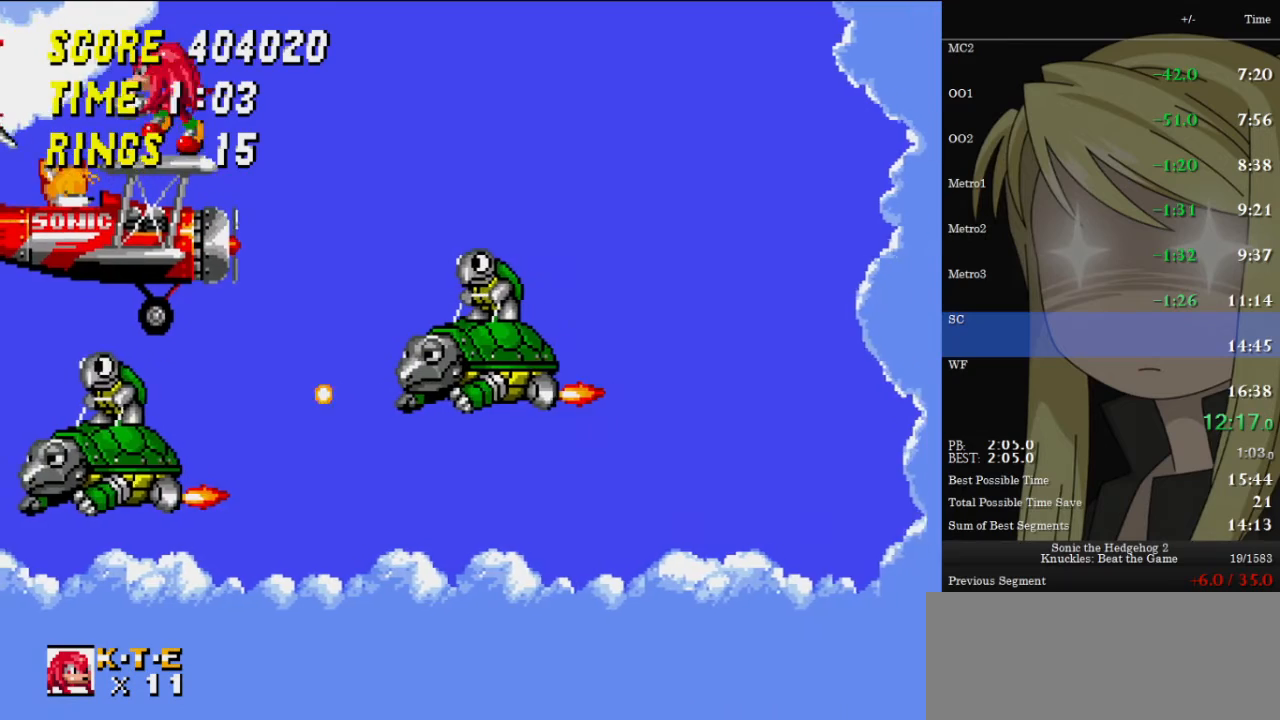
{"keys": ["left", "up"], "events": [[100, "z", "up"]]}
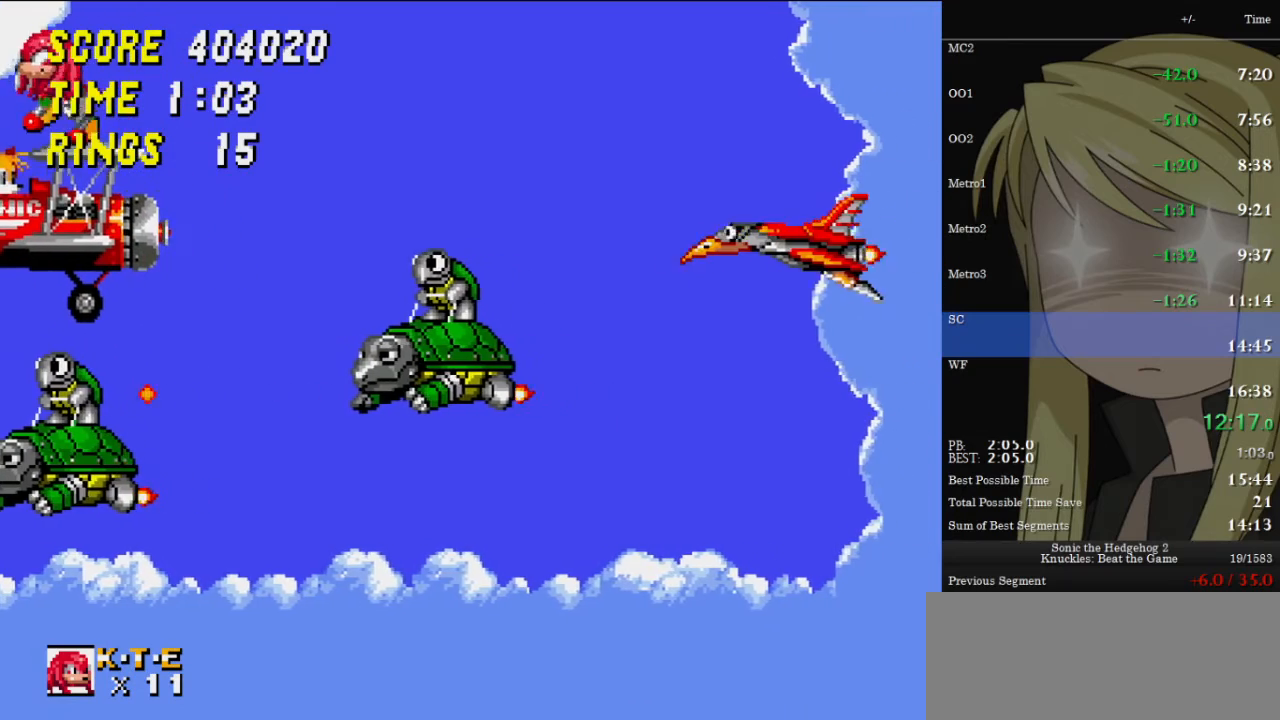
{"keys": ["up"], "events": [[200, "left", "up"]]}
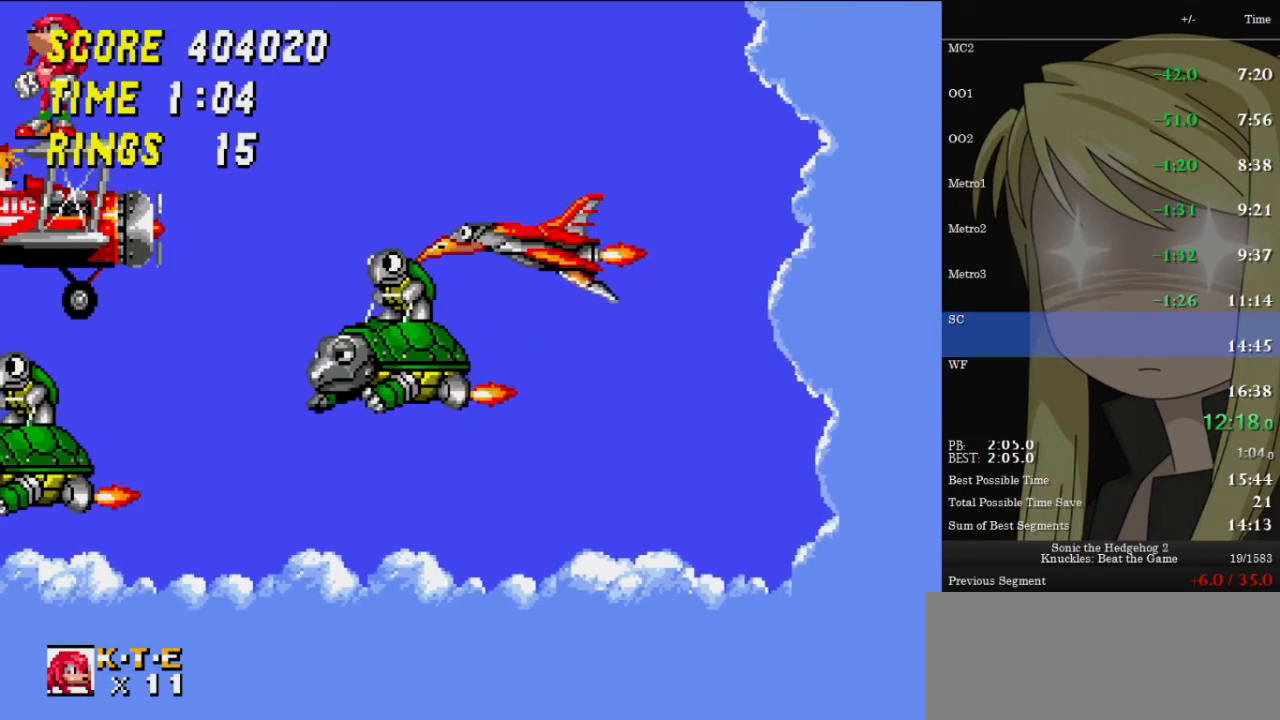
{"keys": [], "events": [[67, "up", "up"], [367, "right", "down"], [433, "right", "up"]]}
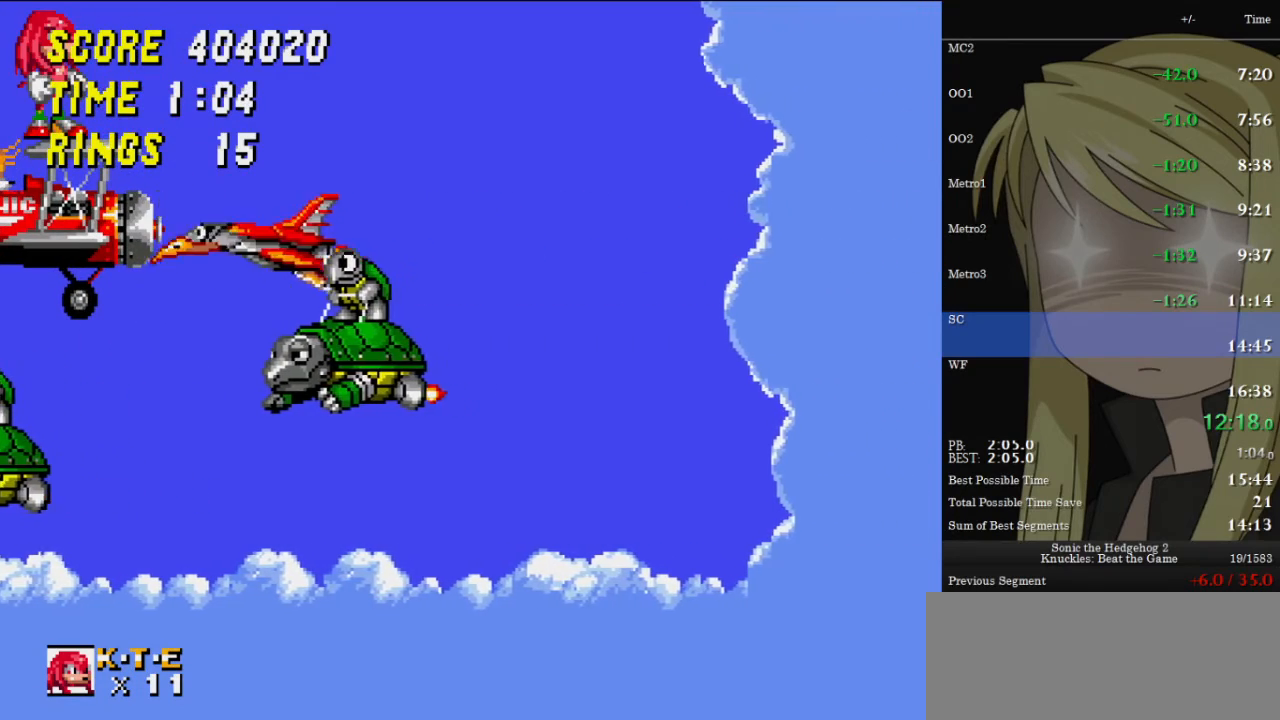
{"keys": [], "events": [[333, "up", "down"], [400, "up", "up"]]}